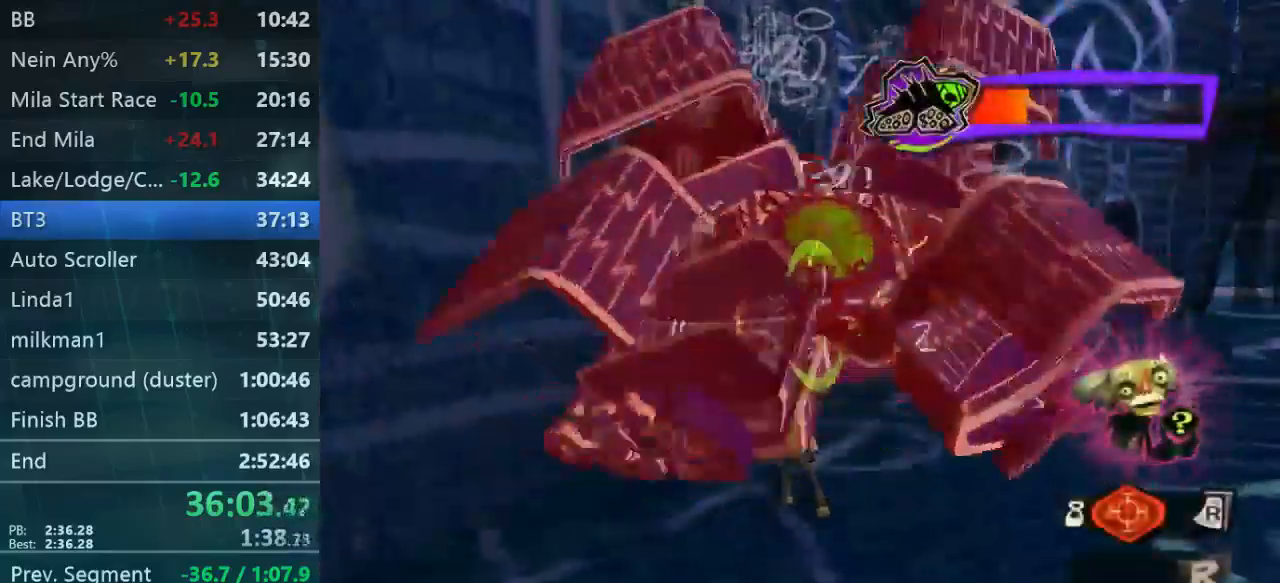
Gameplay with a controller (Xbox layout); each line is a JSON object with the inputs held at the frame after it. "events" lists button and stick changes between this image and that frame as [ms after this image, input, new state], when the widget could be followed in between. Not read: L3 R3.
{"buttons": ["L2"], "left_stick": "center", "right_stick": "center", "events": []}
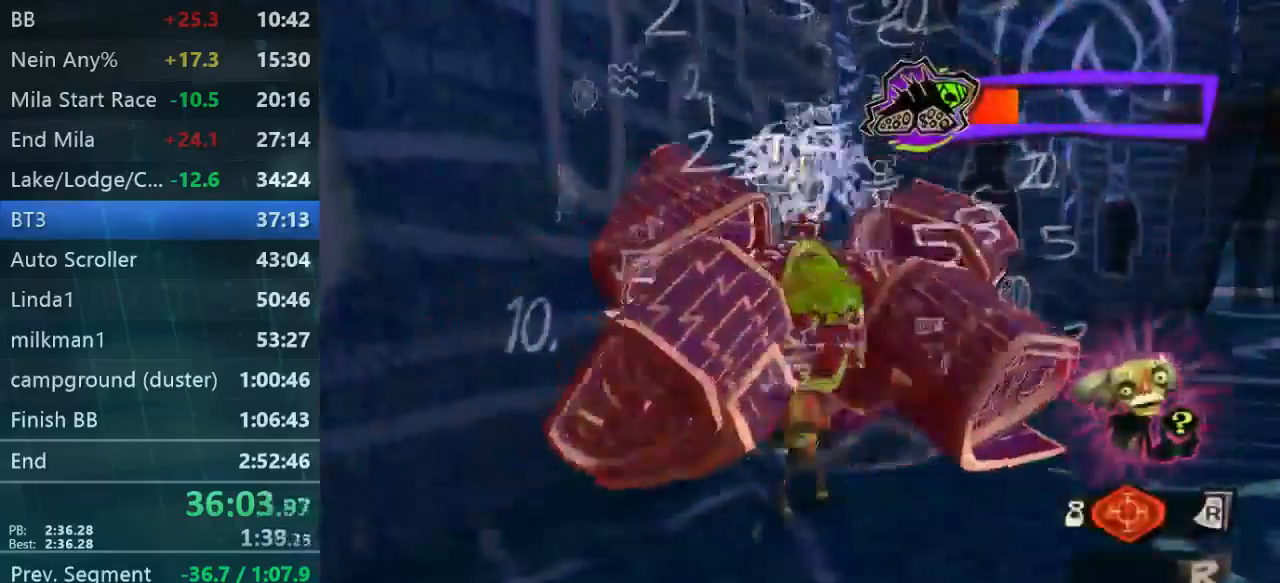
{"buttons": ["L2"], "left_stick": "right", "right_stick": "center", "events": [[234, "left_stick", "right"]]}
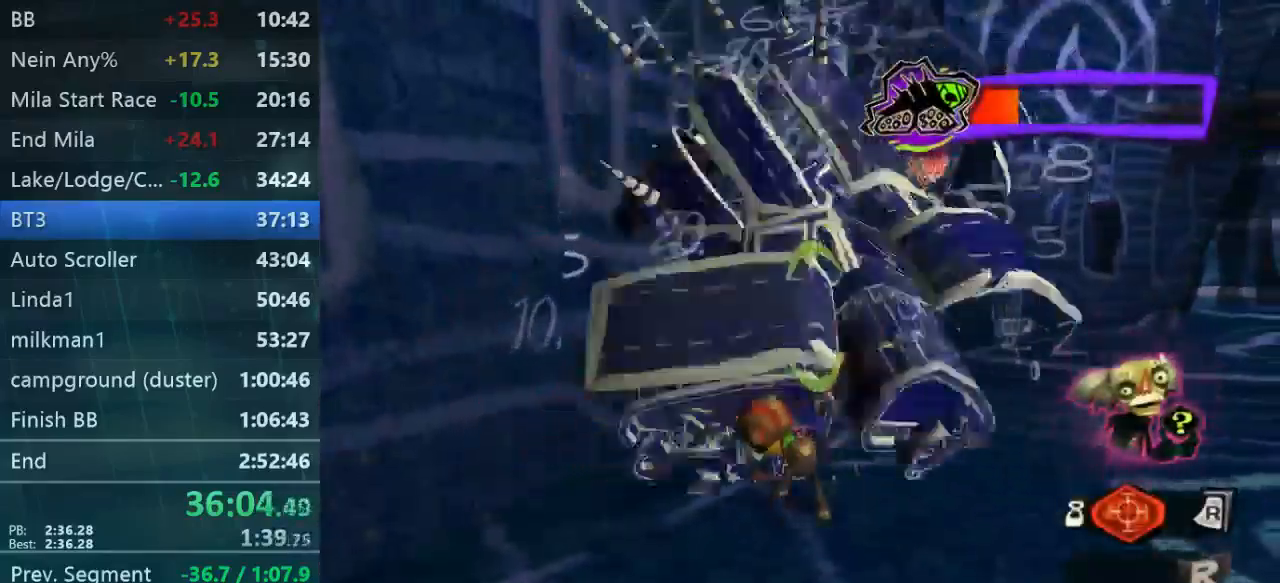
{"buttons": ["L2"], "left_stick": "right", "right_stick": "center", "events": []}
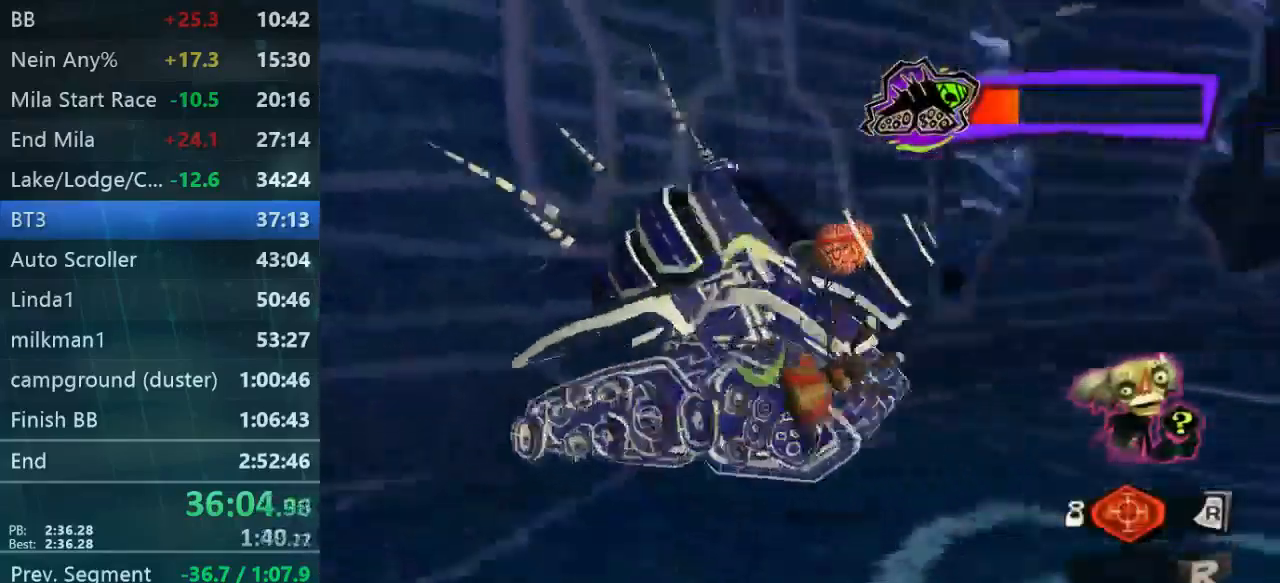
{"buttons": ["L2"], "left_stick": "down", "right_stick": "center", "events": [[34, "left_stick", "down"]]}